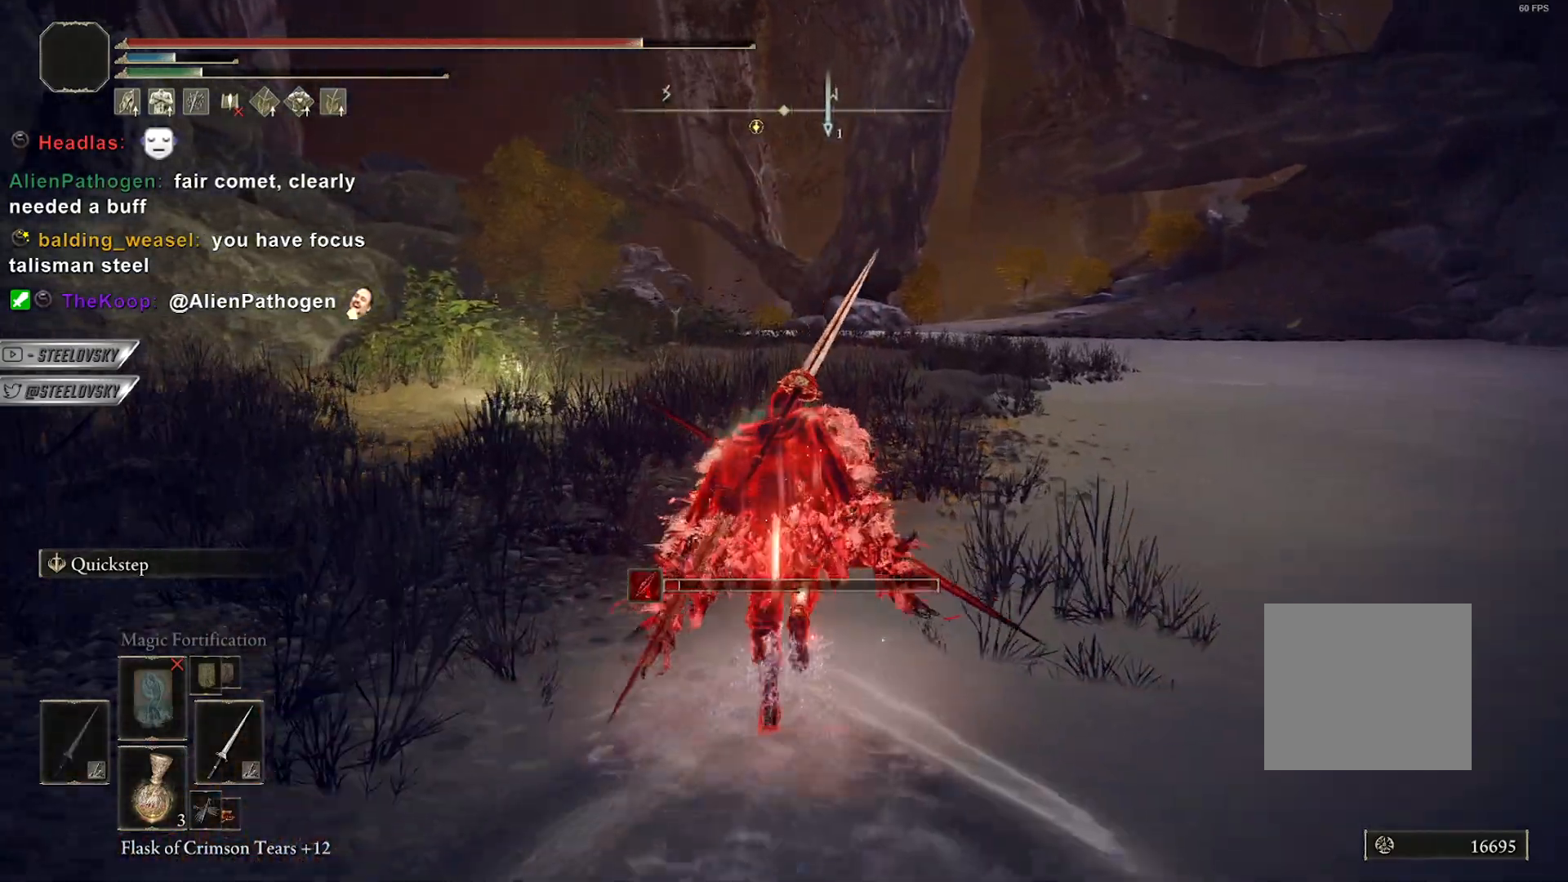
Gameplay with a controller (PlayStation layout); each line is a JSON object with the inputs held at the frame after it. "events" lists button and stick changes between this image and that frame as [ms after this image, input, new state], when the widget could be followed in between. Not read: other_buttons.
{"buttons": ["CIRCLE"], "left_stick": "up", "right_stick": "center", "events": []}
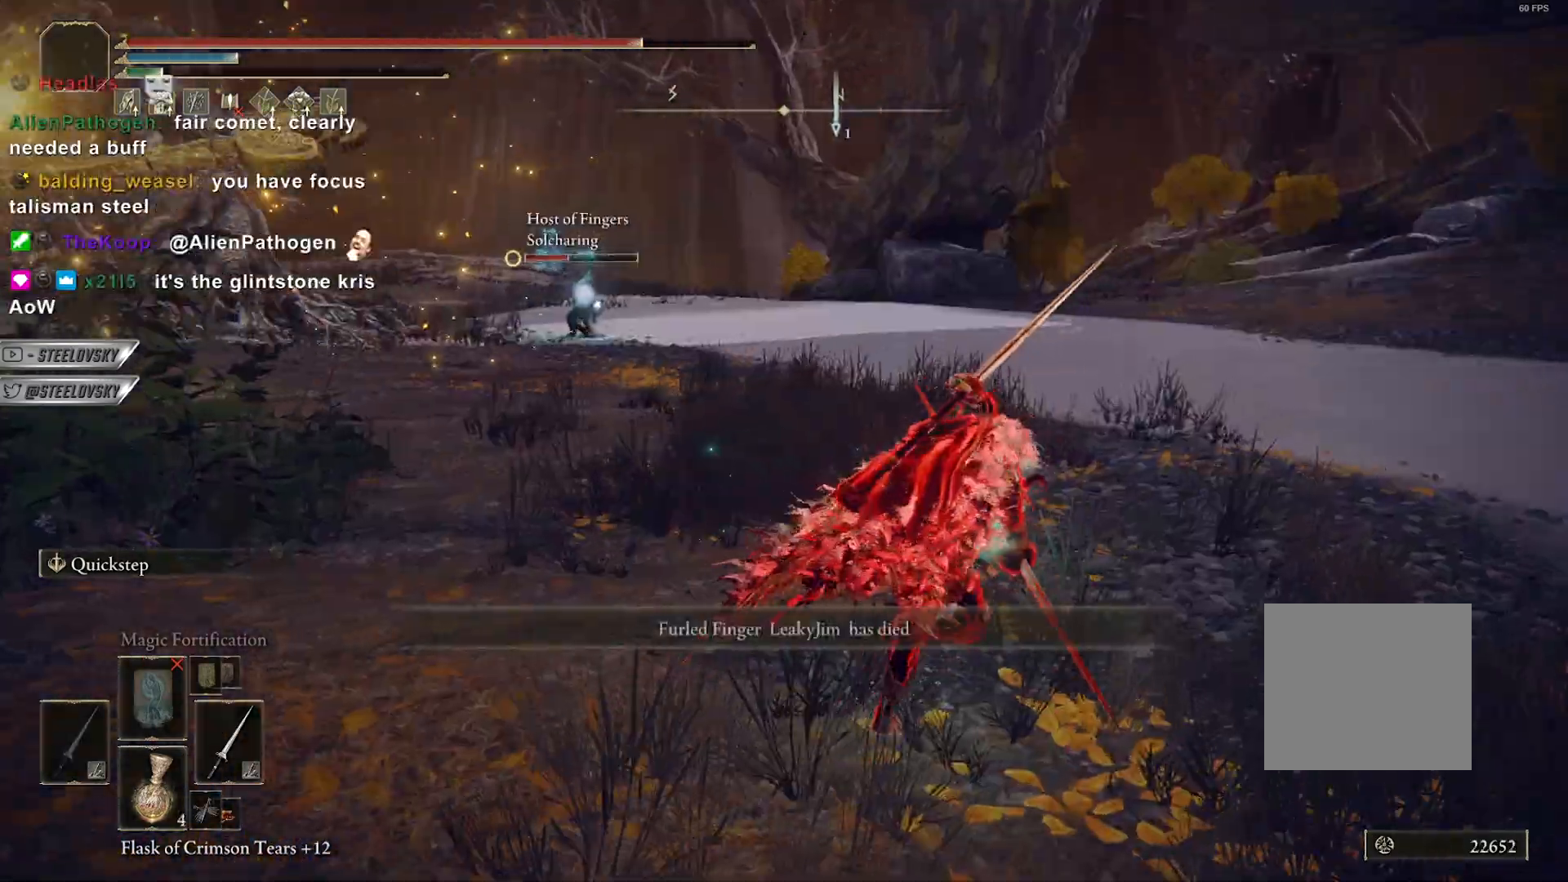
{"buttons": ["CIRCLE"], "left_stick": "up-right", "right_stick": "center", "events": [[17, "left_stick", "up-right"]]}
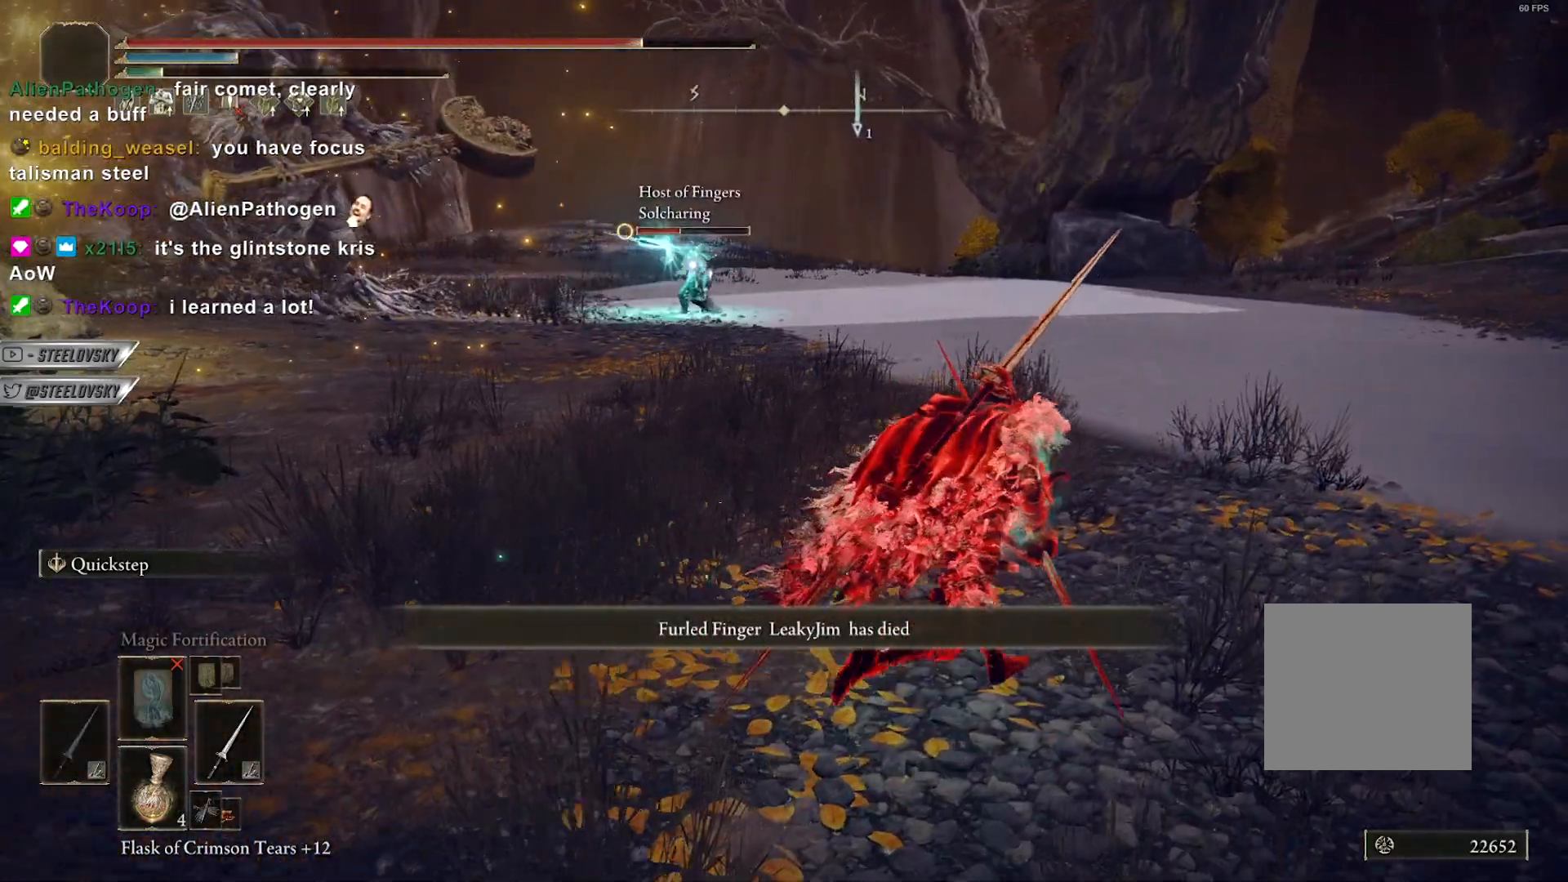
{"buttons": ["CIRCLE"], "left_stick": "up-right", "right_stick": "center", "events": []}
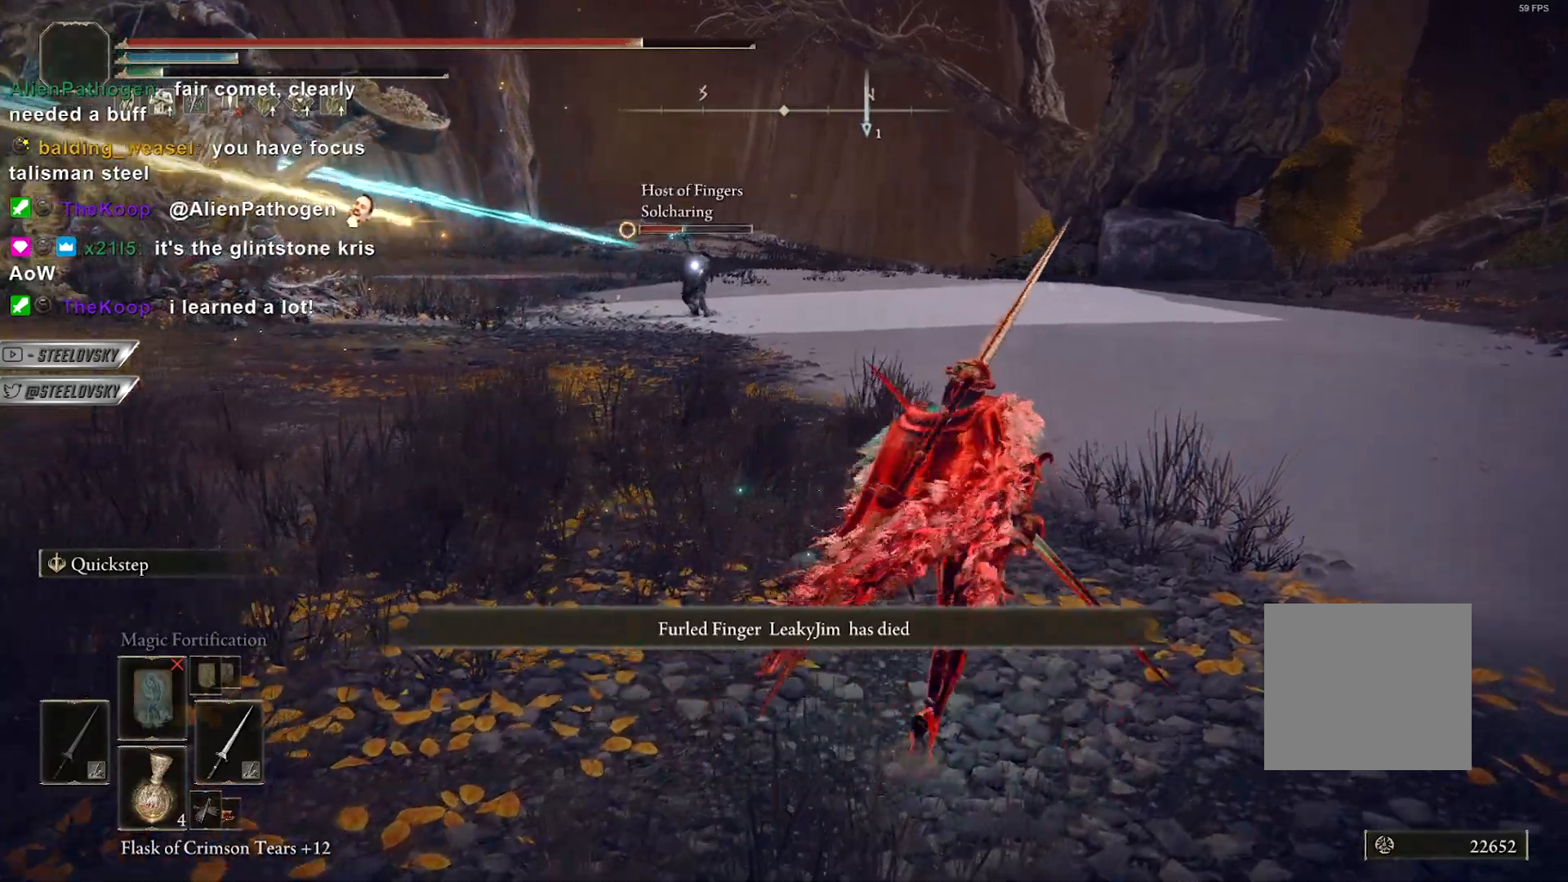
{"buttons": ["CIRCLE"], "left_stick": "up-right", "right_stick": "center", "events": []}
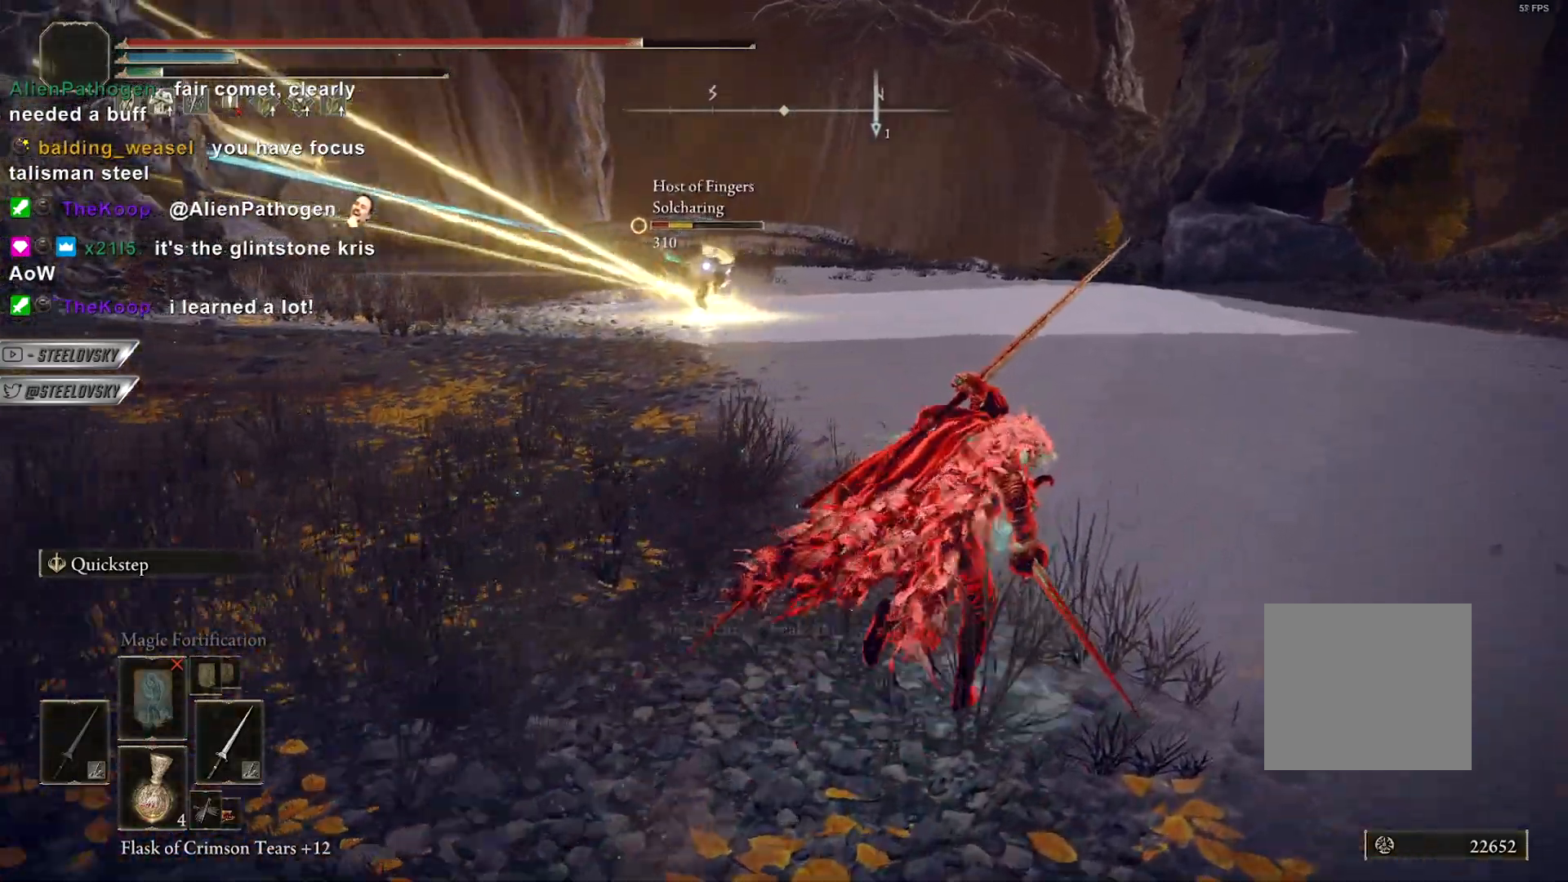
{"buttons": ["CIRCLE"], "left_stick": "up-right", "right_stick": "center", "events": []}
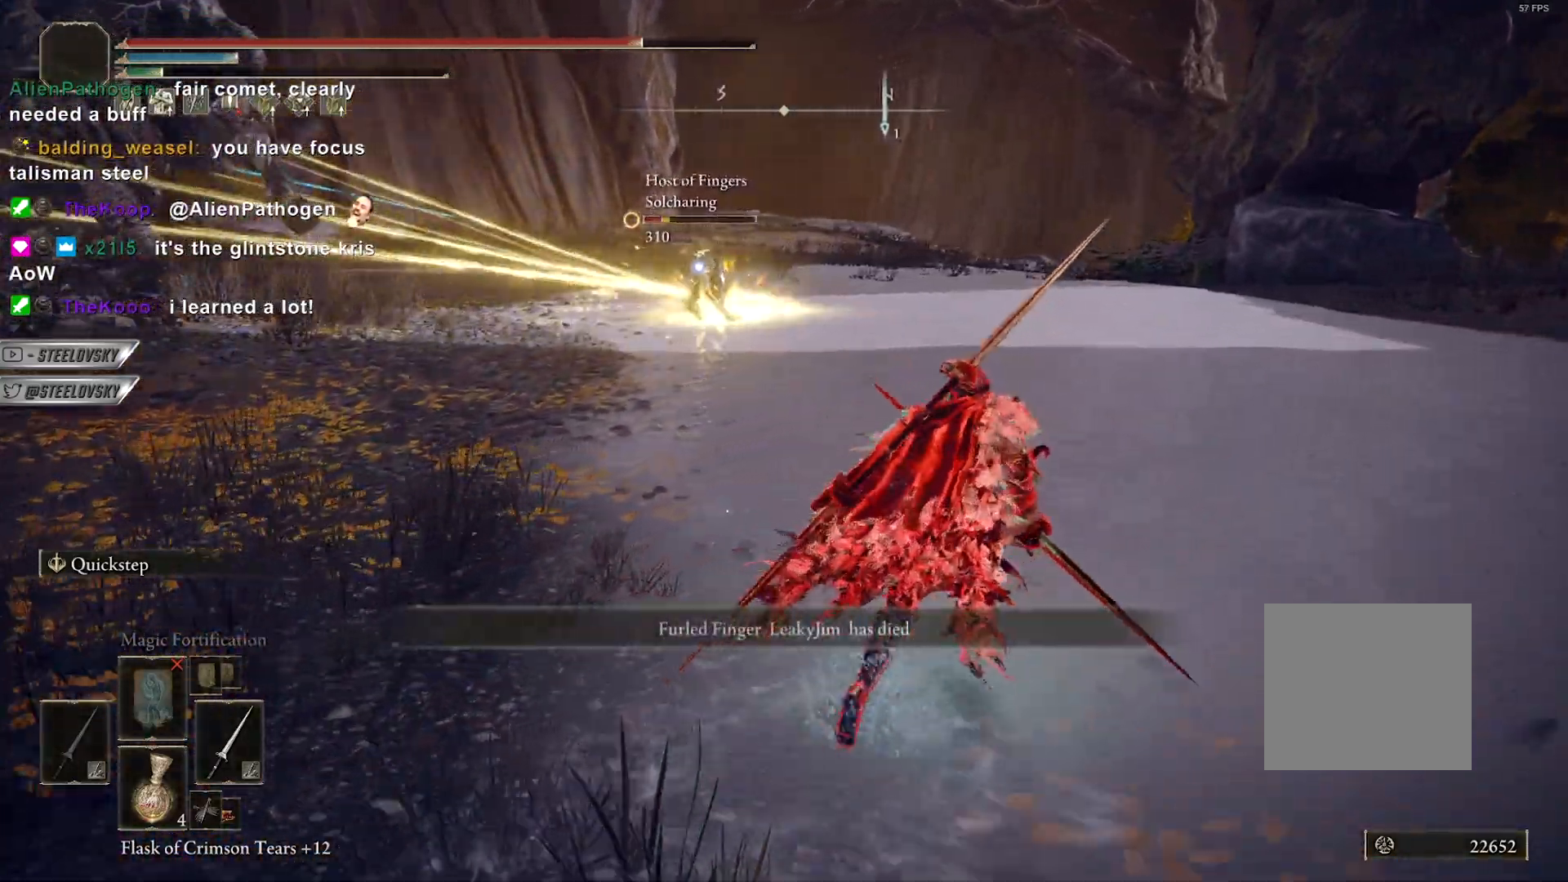
{"buttons": ["CIRCLE"], "left_stick": "up-right", "right_stick": "center", "events": []}
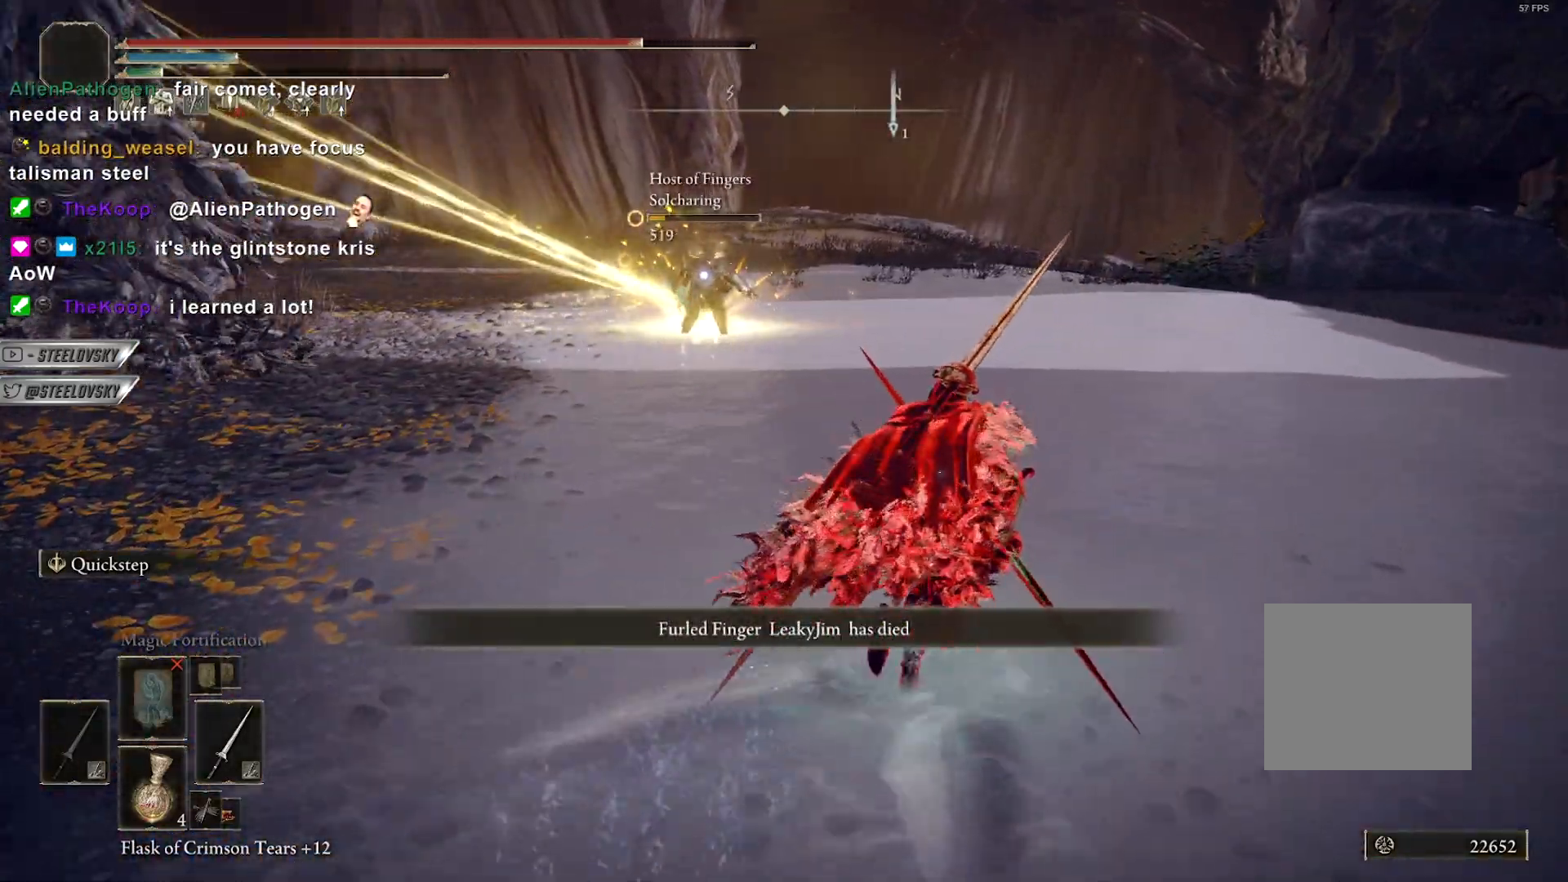
{"buttons": [], "left_stick": "up", "right_stick": "center", "events": [[250, "CIRCLE", "up"], [367, "R3", "down"], [417, "left_stick", "up"], [433, "R3", "up"]]}
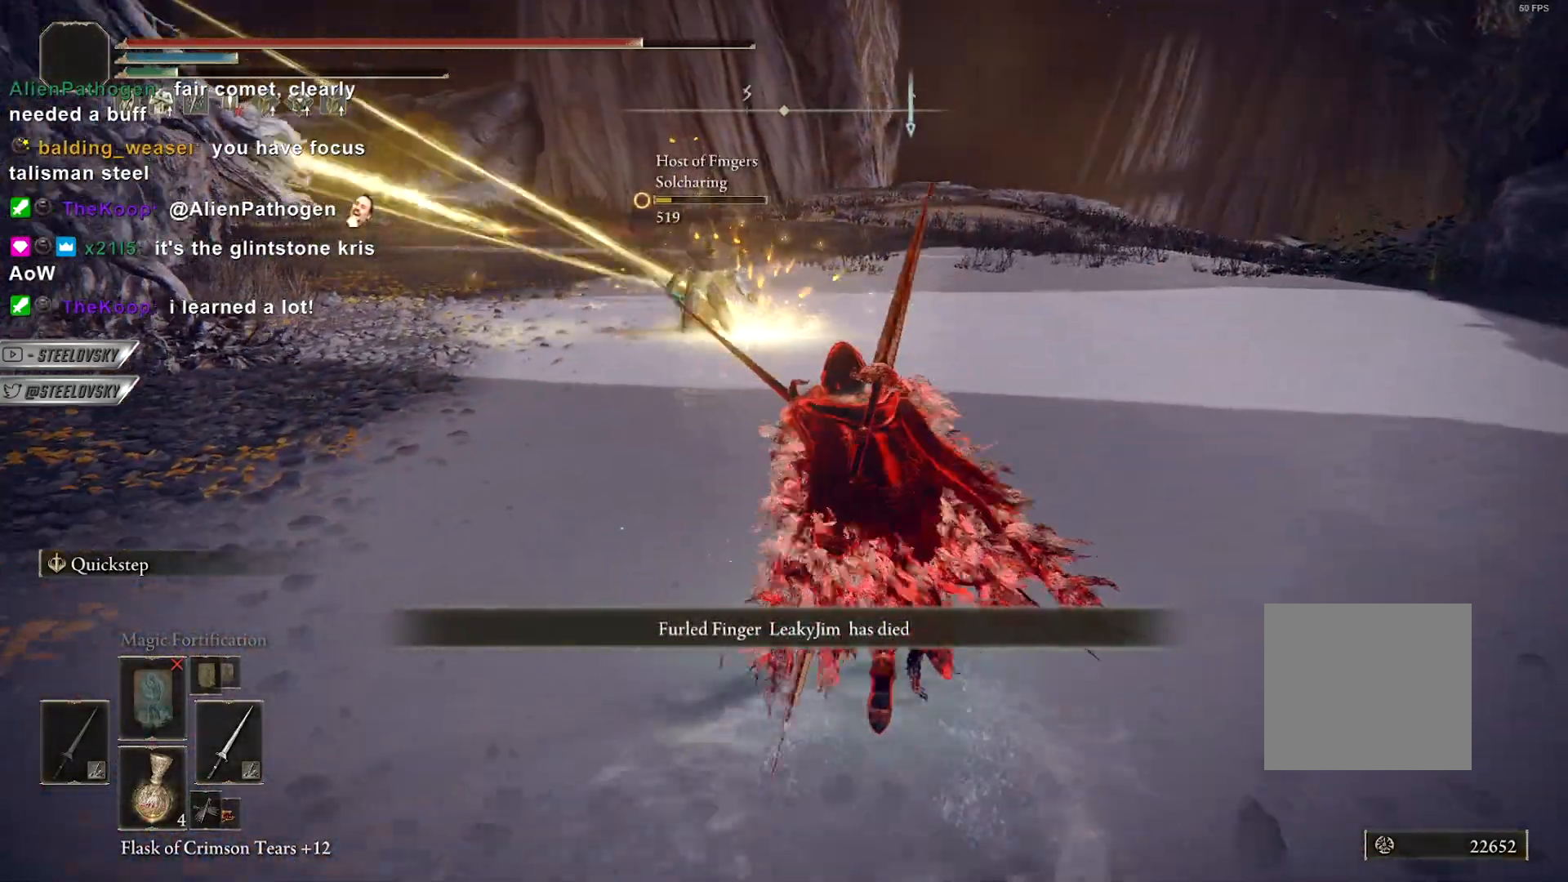
{"buttons": [], "left_stick": "center", "right_stick": "center", "events": [[167, "left_stick", "center"]]}
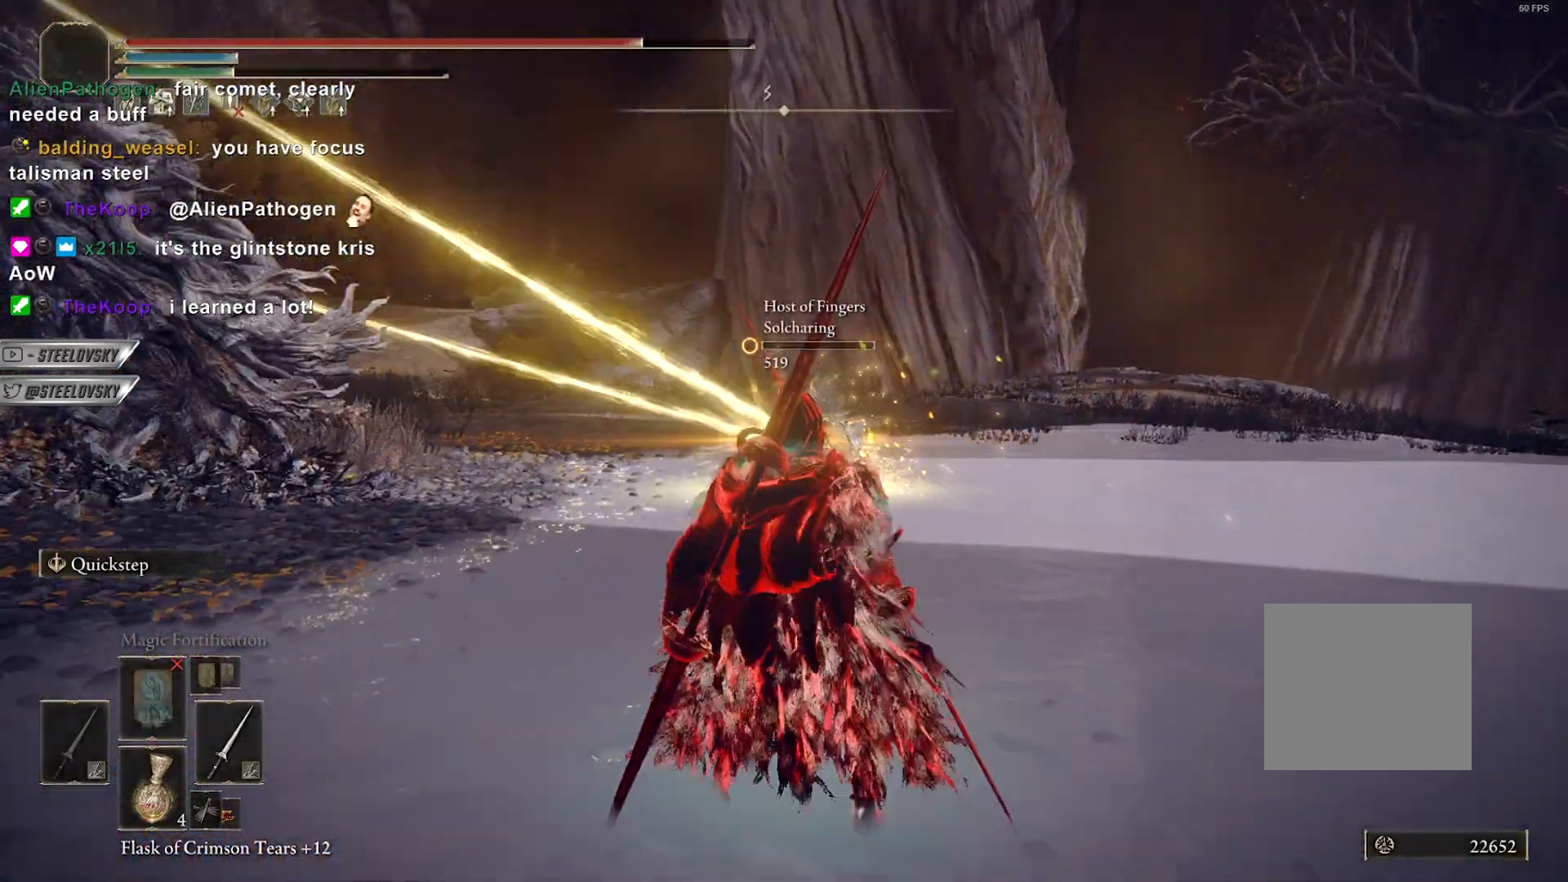
{"buttons": [], "left_stick": "up-left", "right_stick": "center"}
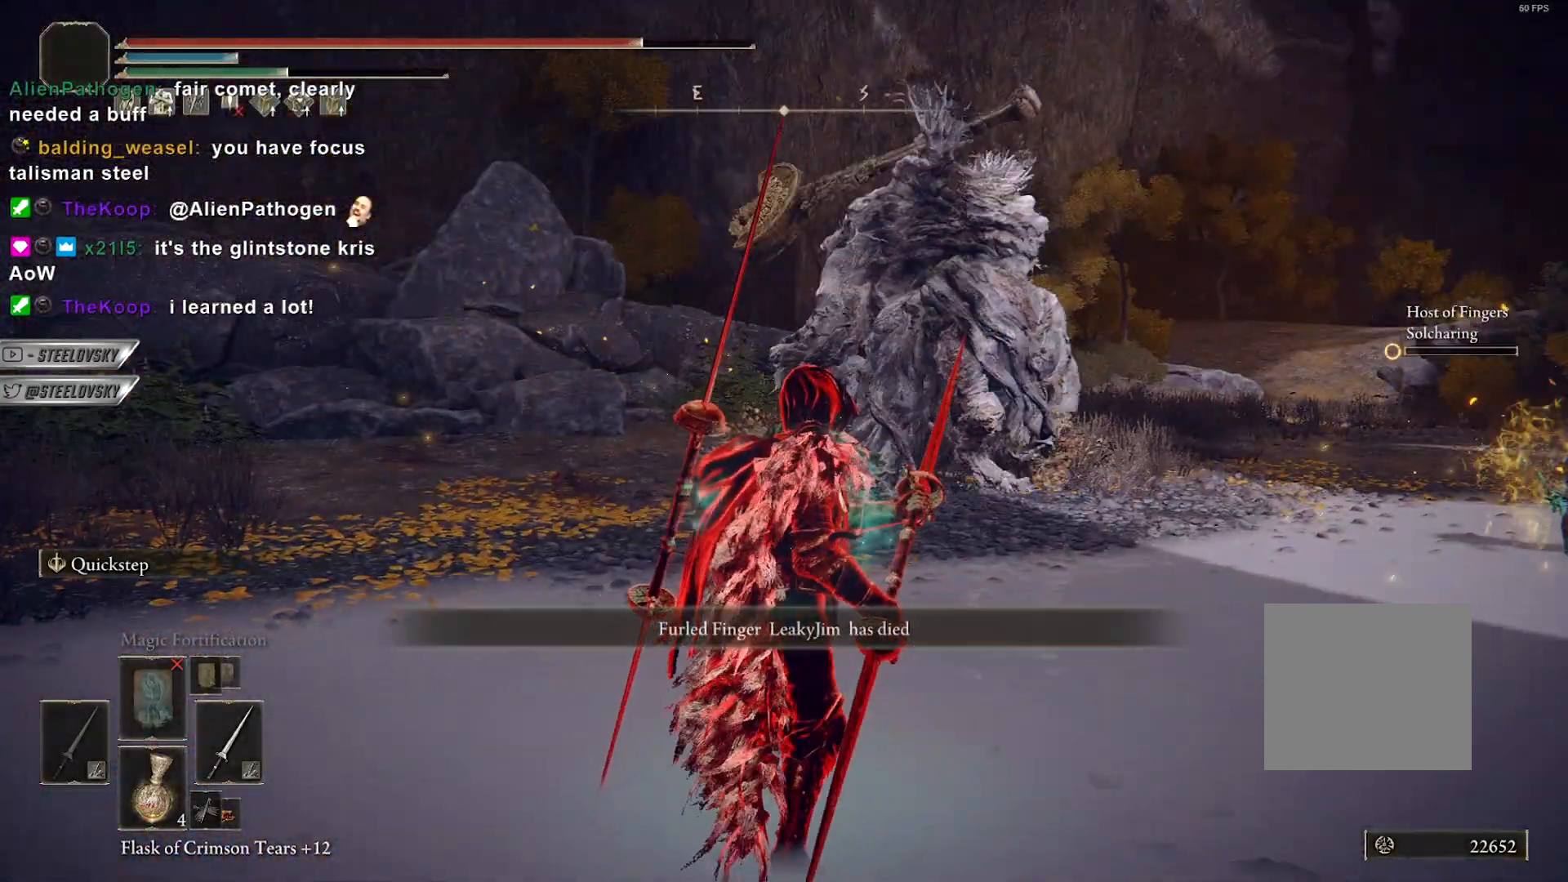
{"buttons": [], "left_stick": "down-right", "right_stick": "right", "events": [[50, "left_stick", "center"], [267, "right_stick", "right"], [333, "left_stick", "down-right"]]}
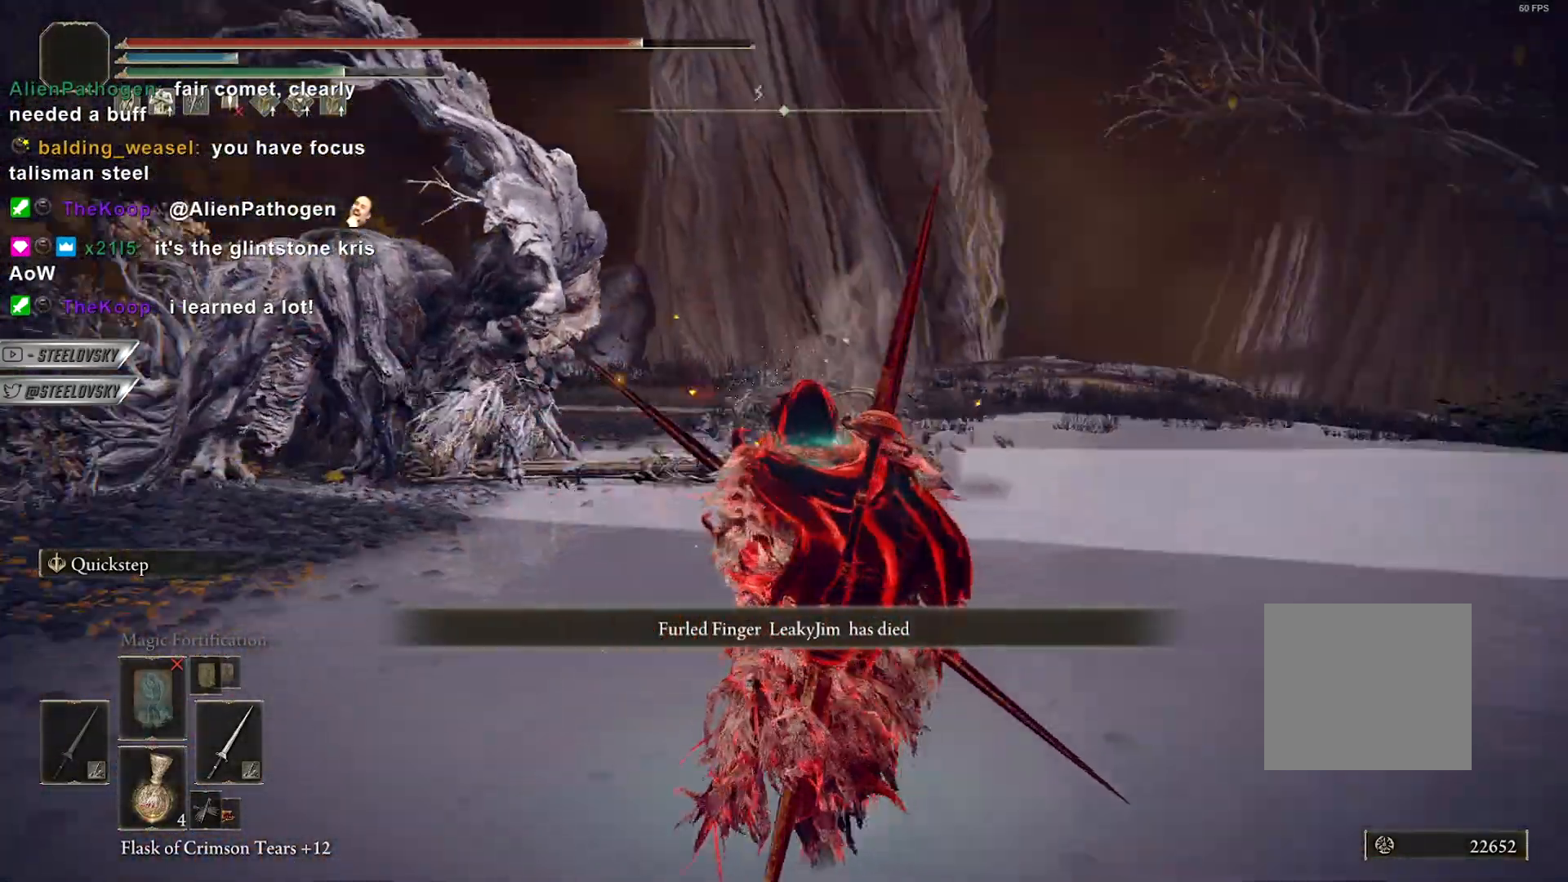
{"buttons": [], "left_stick": "up-right", "right_stick": "down-right", "events": [[117, "left_stick", "right"], [233, "right_stick", "down-right"], [350, "left_stick", "up-right"]]}
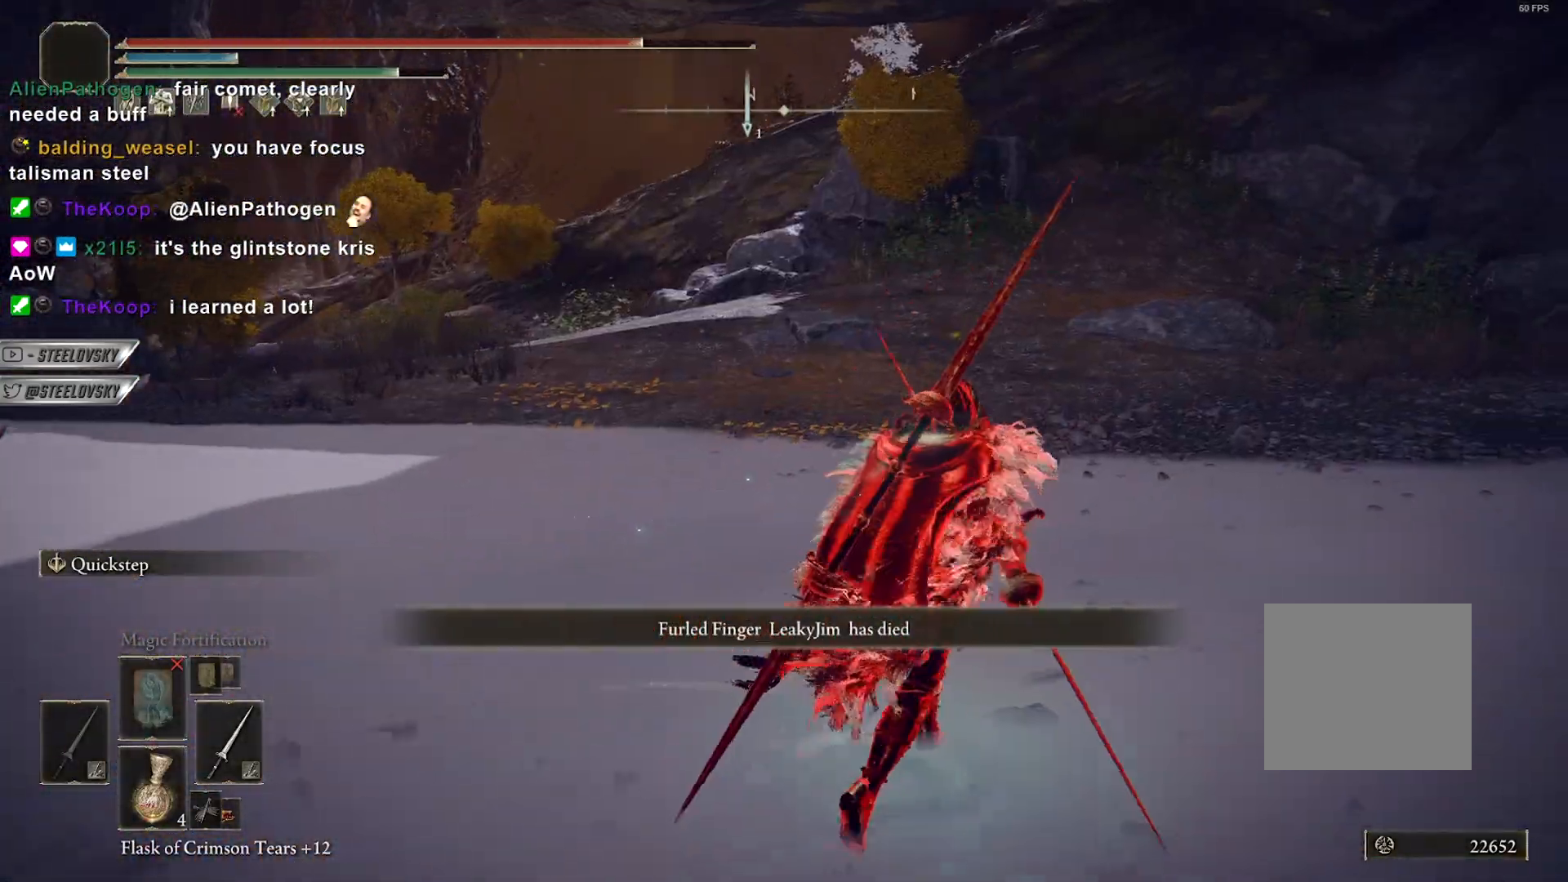
{"buttons": [], "left_stick": "center", "right_stick": "down-right", "events": [[450, "left_stick", "center"]]}
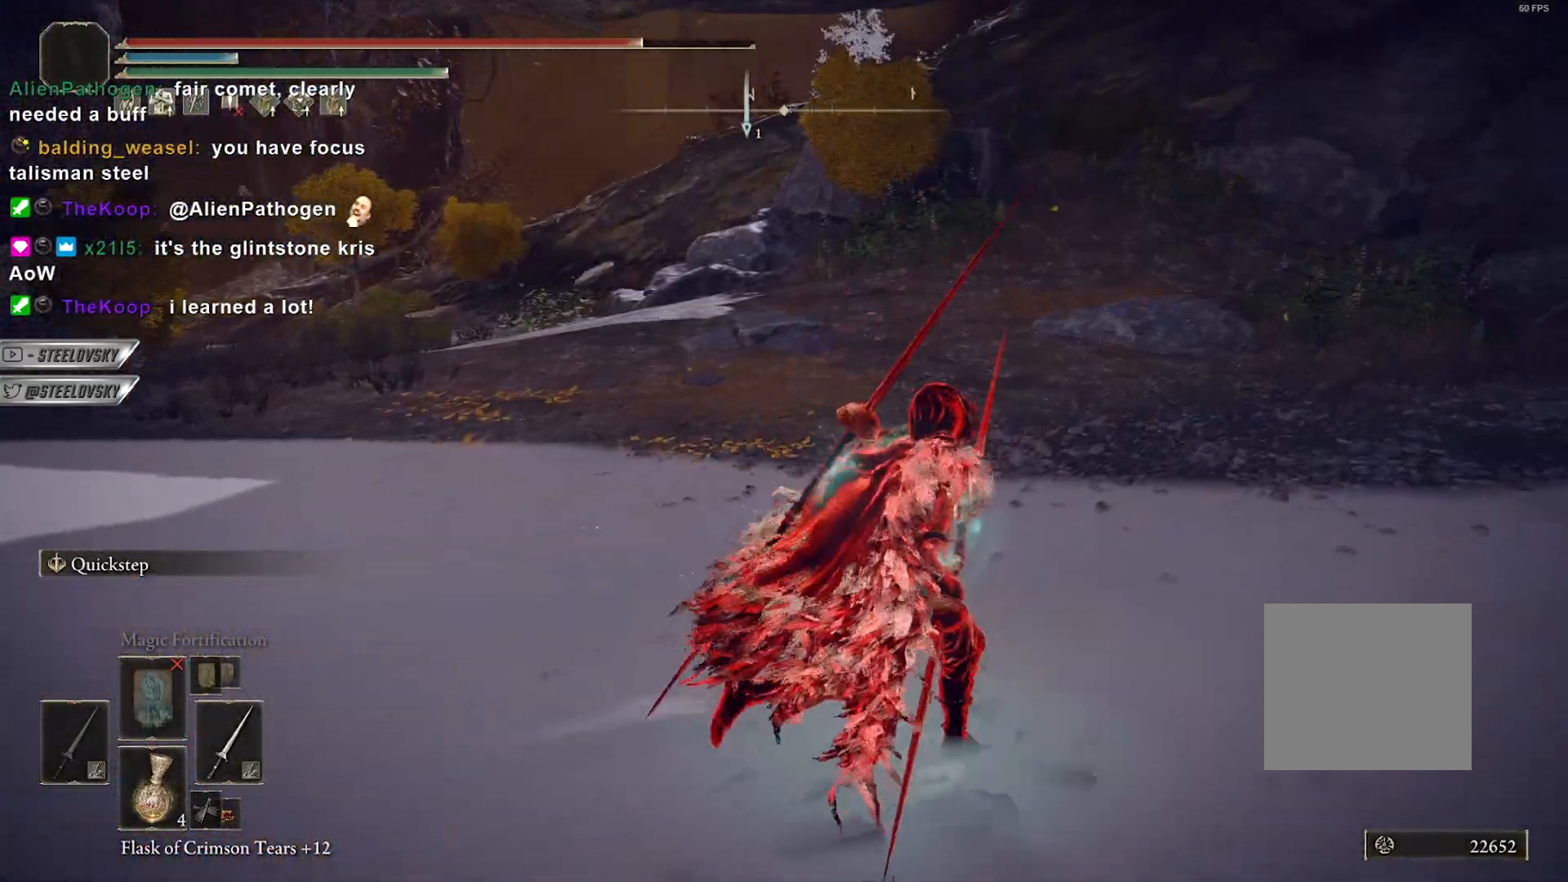
{"buttons": ["CIRCLE"], "left_stick": "center", "right_stick": "center", "events": [[350, "CIRCLE", "down"], [400, "right_stick", "center"]]}
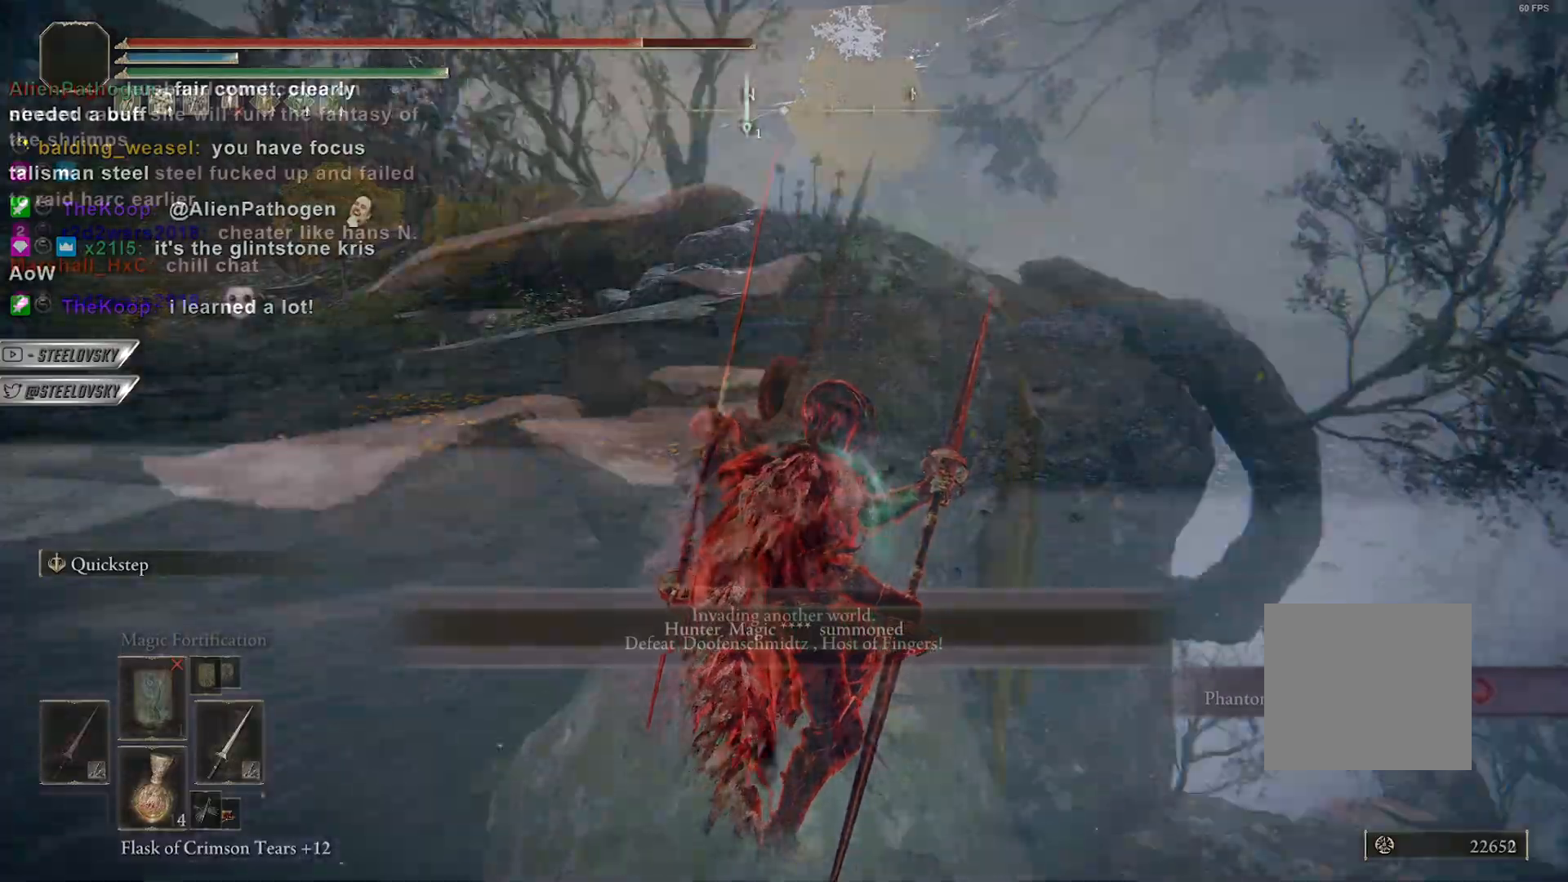
{"buttons": [], "left_stick": "up", "right_stick": "center", "events": [[217, "CIRCLE", "up"], [317, "left_stick", "up"]]}
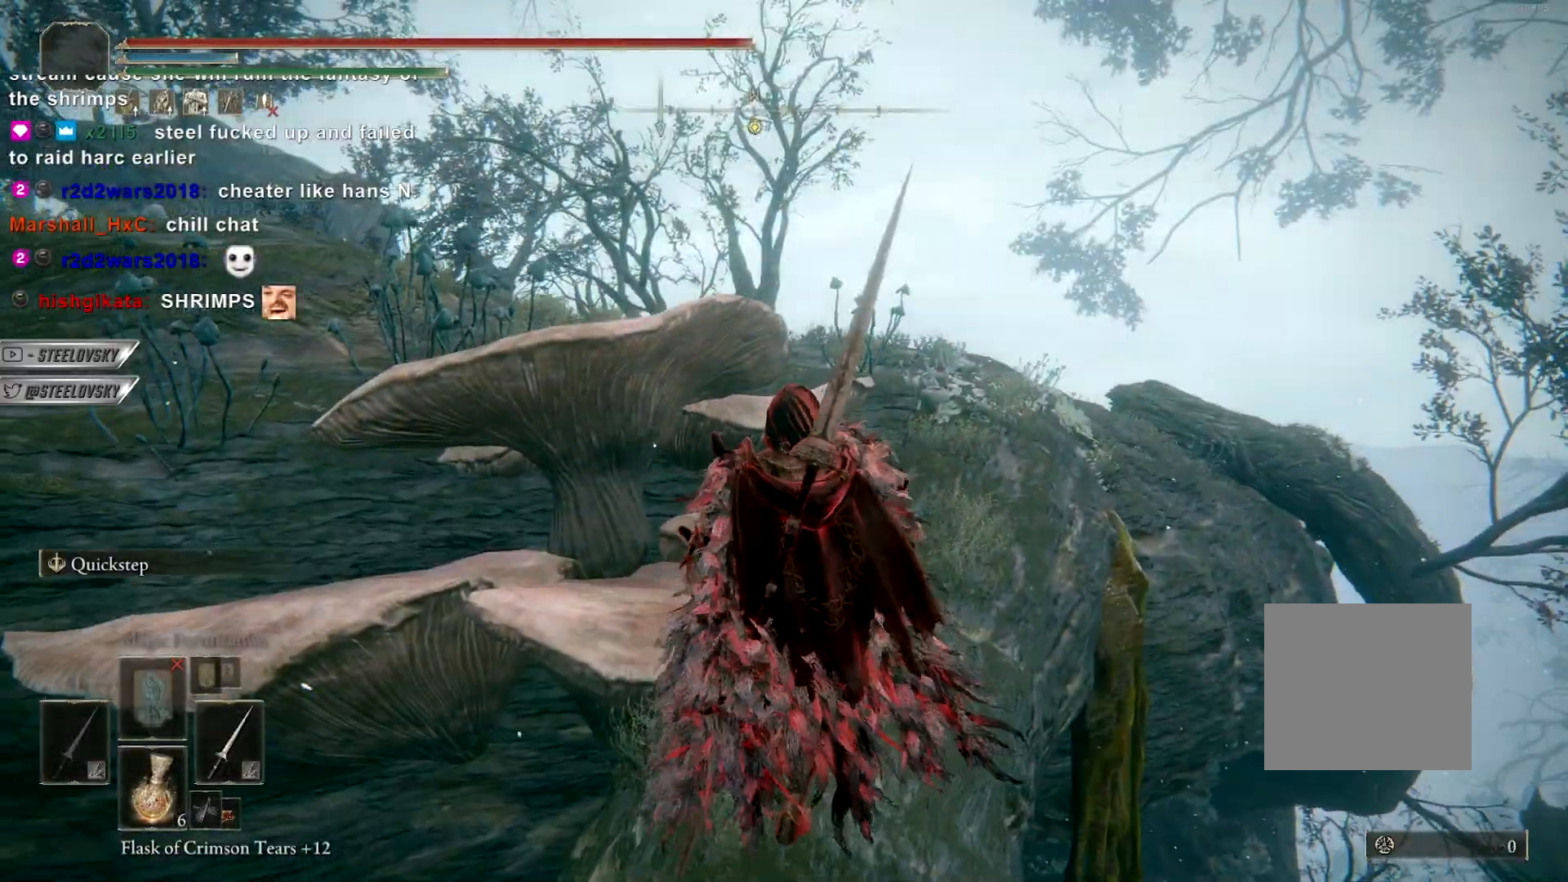
{"buttons": [], "left_stick": "up", "right_stick": "center", "events": []}
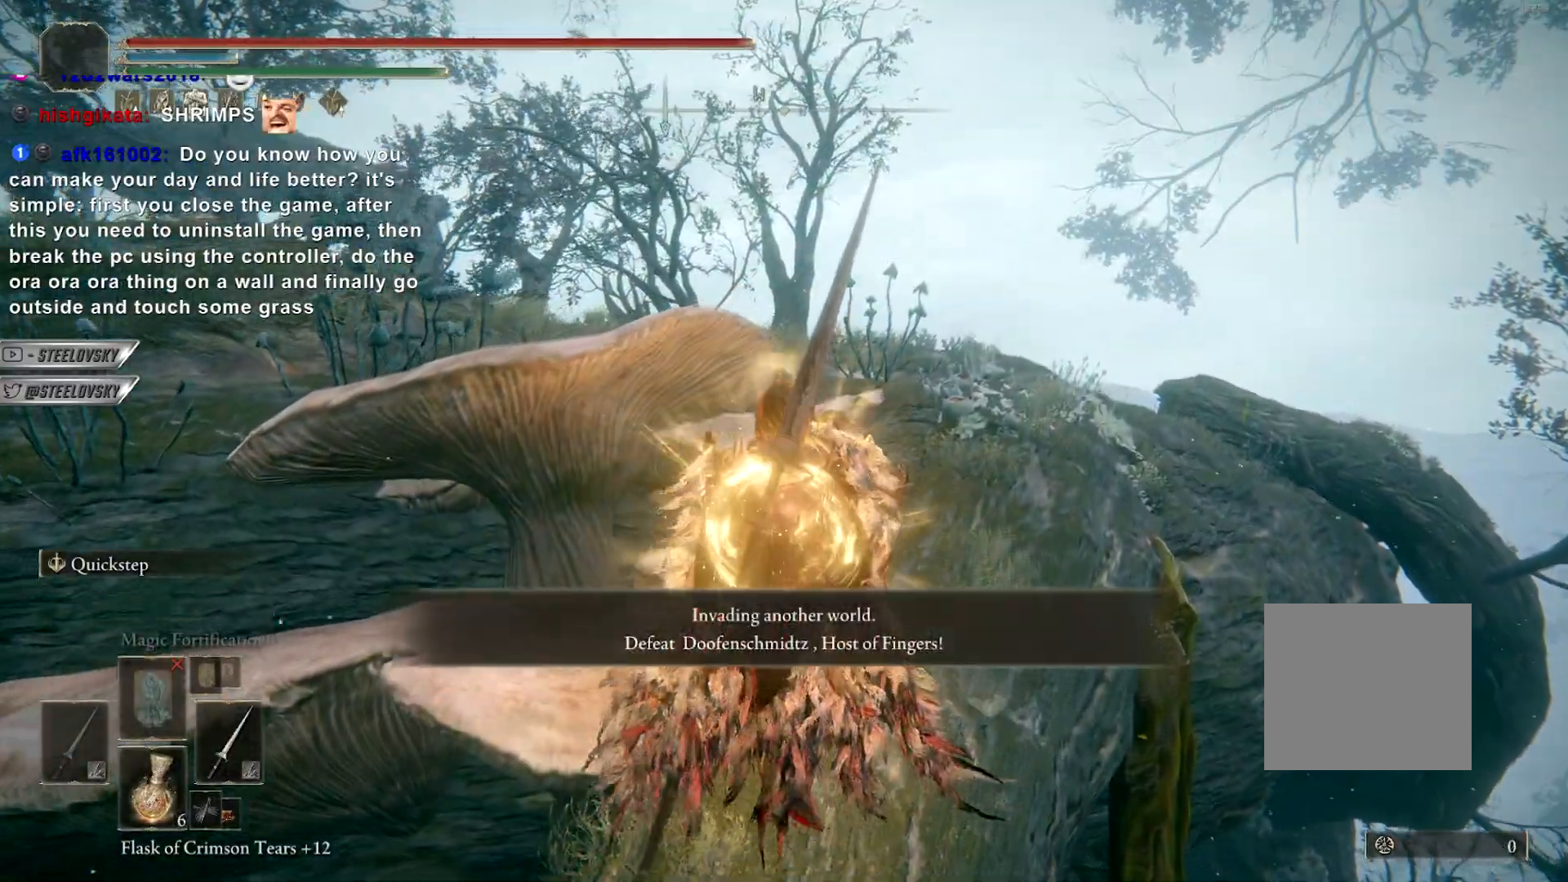
{"buttons": [], "left_stick": "up-right", "right_stick": "center", "events": [[50, "left_stick", "up-right"]]}
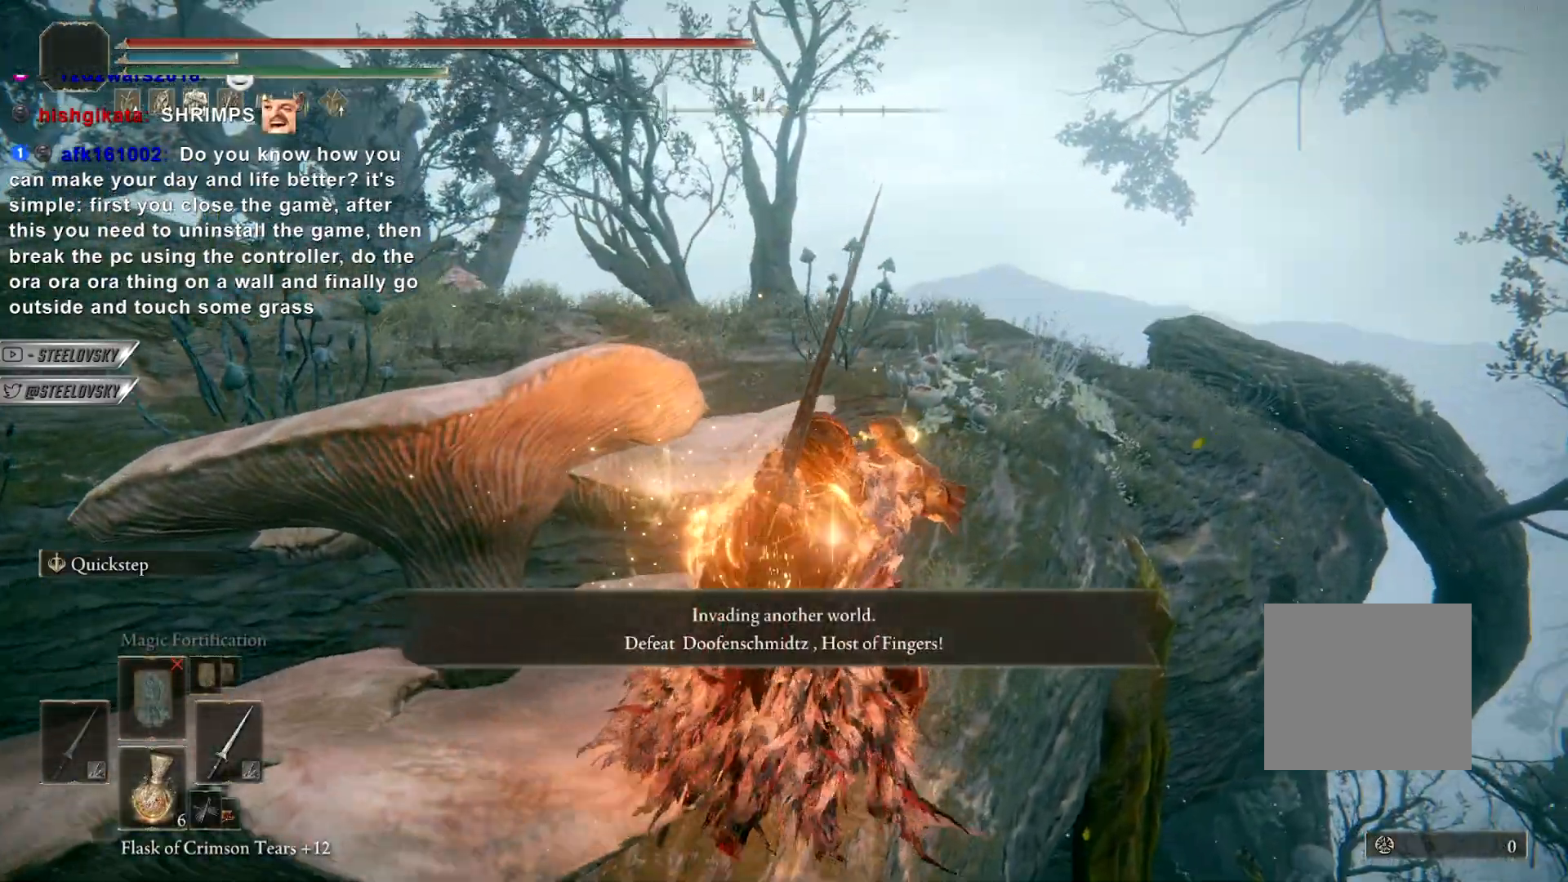
{"buttons": [], "left_stick": "up-right", "right_stick": "center", "events": [[183, "right_stick", "down-left"], [250, "right_stick", "center"]]}
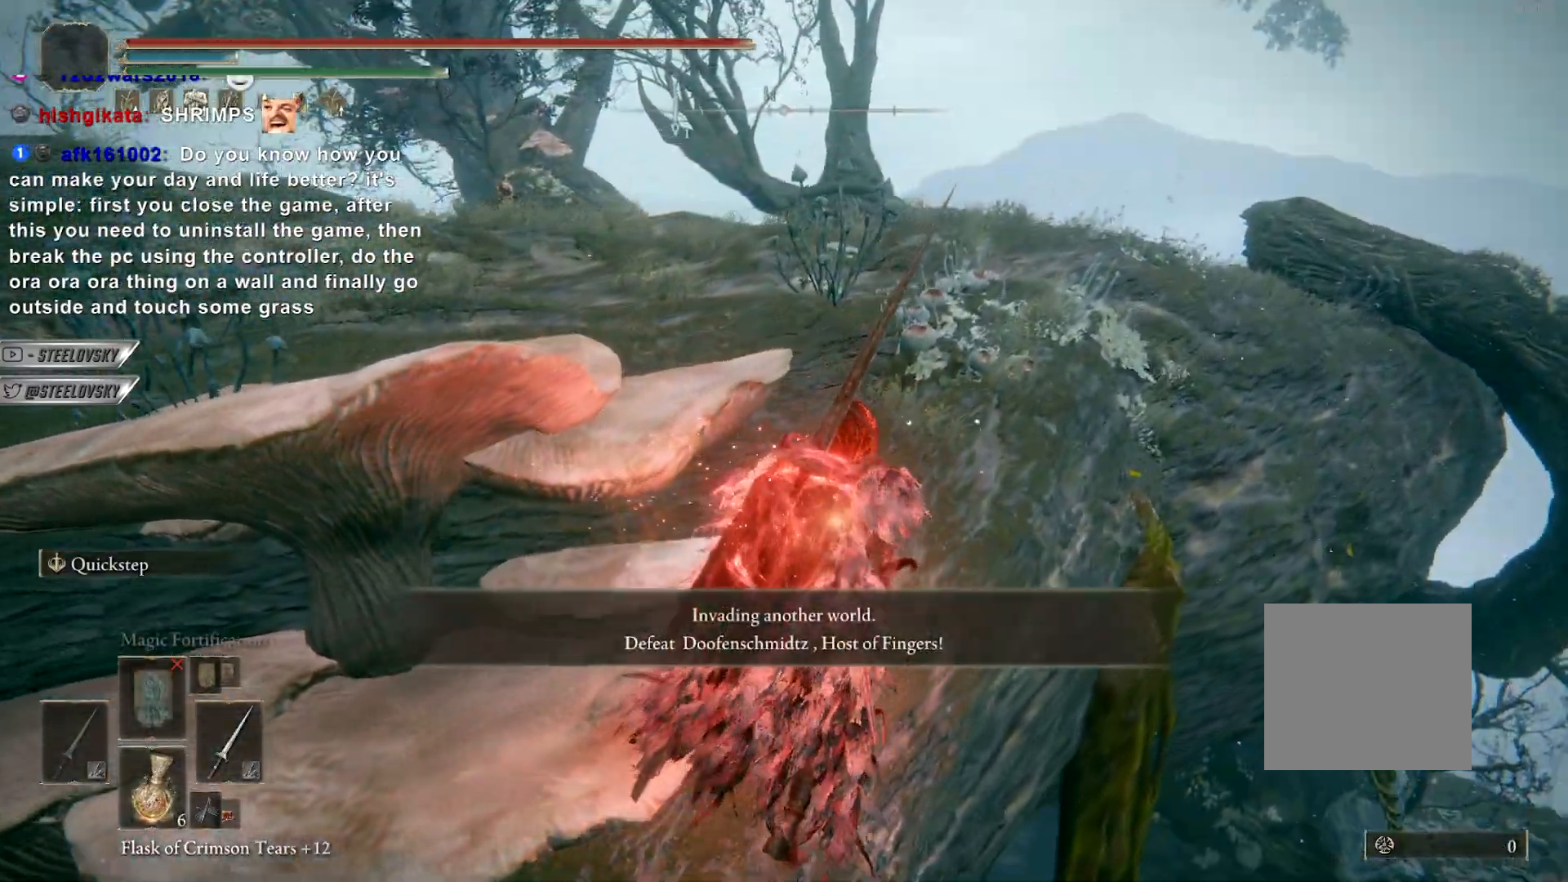
{"buttons": ["CIRCLE"], "left_stick": "up-right", "right_stick": "center", "events": [[133, "right_stick", "down-left"], [200, "right_stick", "center"], [283, "CIRCLE", "down"]]}